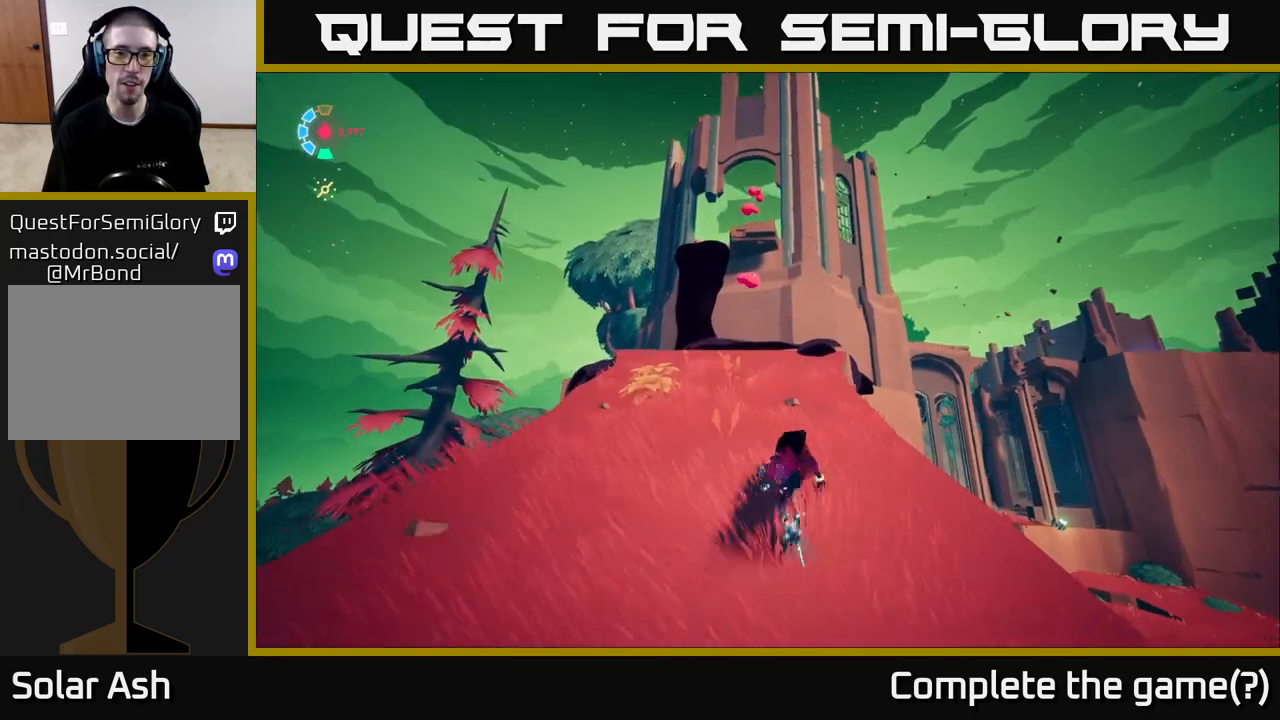
Gameplay with a controller (Xbox layout); each line is a JSON object with the inputs held at the frame after it. "events" lists button and stick changes between this image and that frame as [ms after this image, input, new state], when the widget could be followed in between.
{"buttons": ["A", "L2", "R2"], "left_stick": "up", "right_stick": "center", "events": [[217, "A", "down"], [400, "A", "up"], [483, "A", "down"]]}
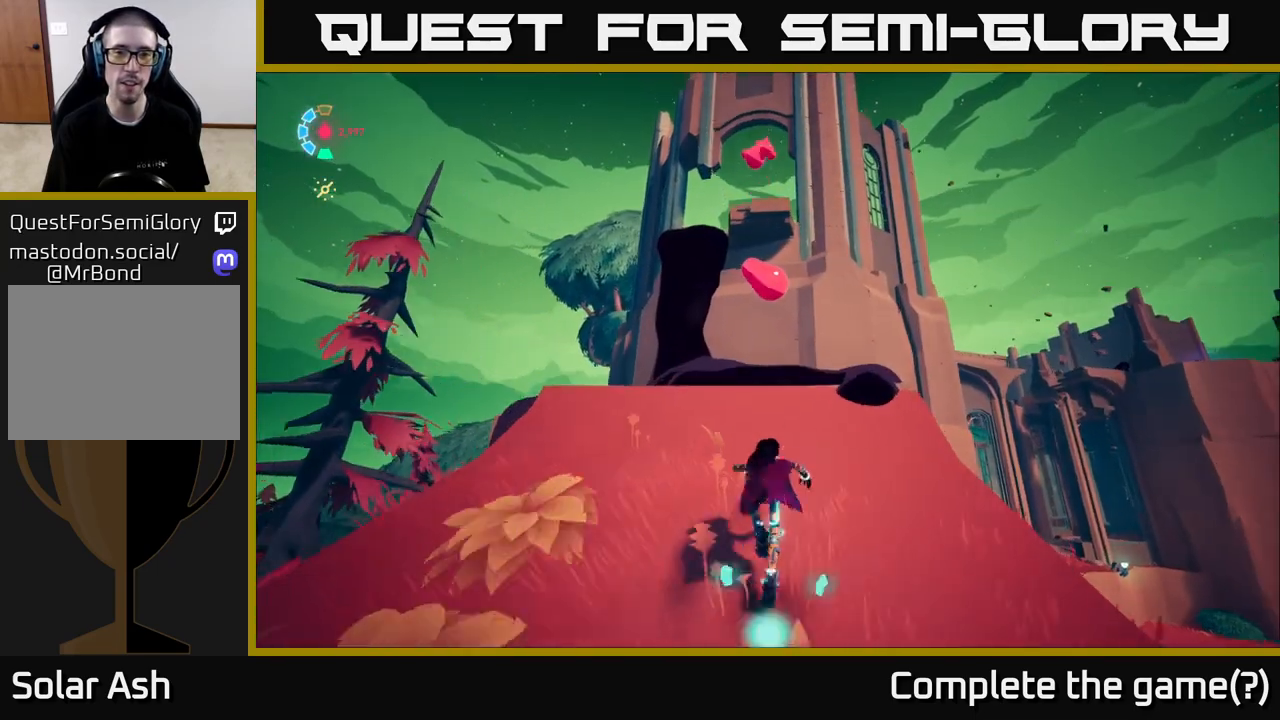
{"buttons": ["L2"], "left_stick": "up-left", "right_stick": "center", "events": [[133, "A", "up"], [217, "A", "down"], [333, "left_stick", "up-left"], [417, "A", "up"], [483, "R2", "up"]]}
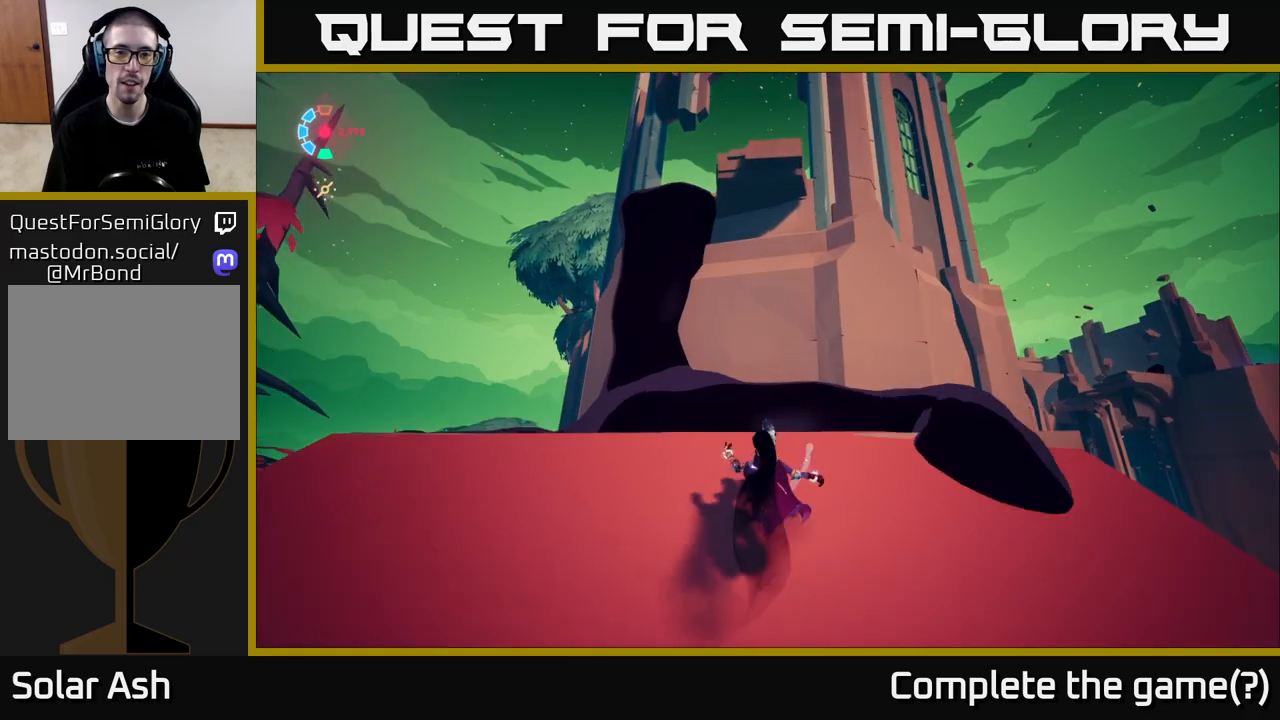
{"buttons": ["A", "L2"], "left_stick": "up-left", "right_stick": "center", "events": [[233, "R2", "down"], [267, "A", "down"], [283, "R2", "up"]]}
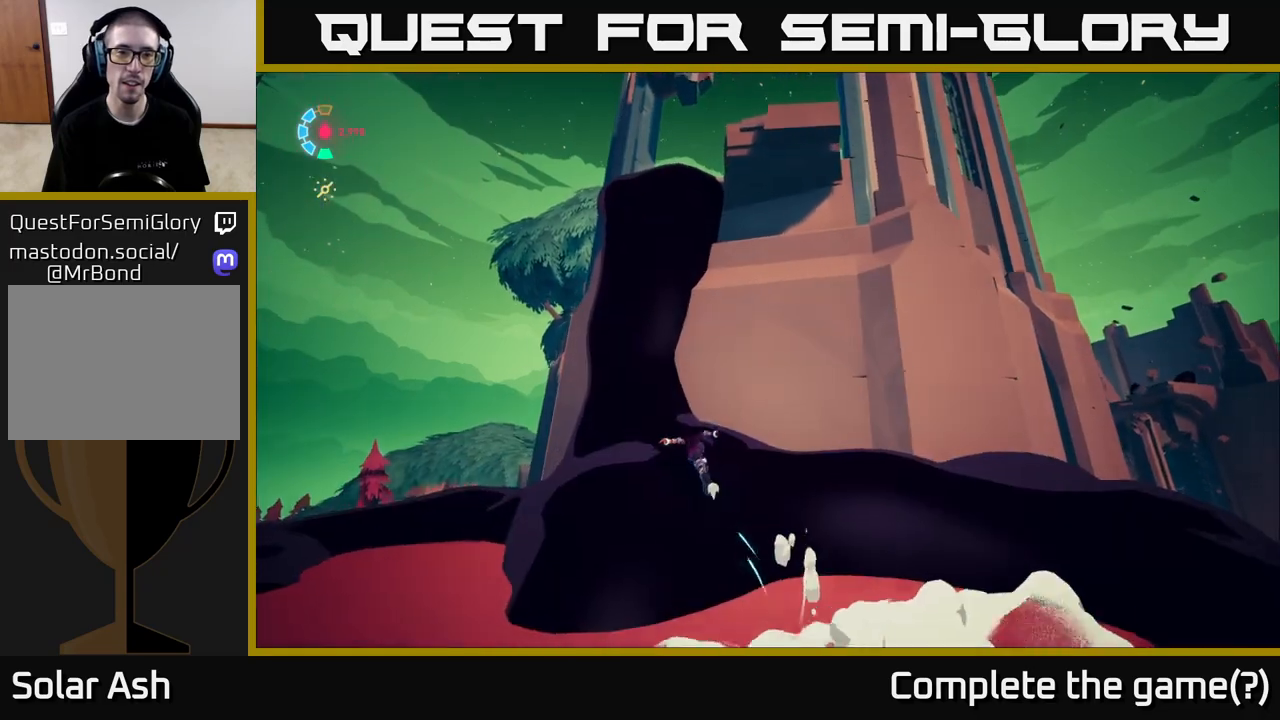
{"buttons": ["A", "L2"], "left_stick": "up-left", "right_stick": "center", "events": [[67, "A", "up"], [217, "A", "down"], [433, "A", "up"], [483, "A", "down"]]}
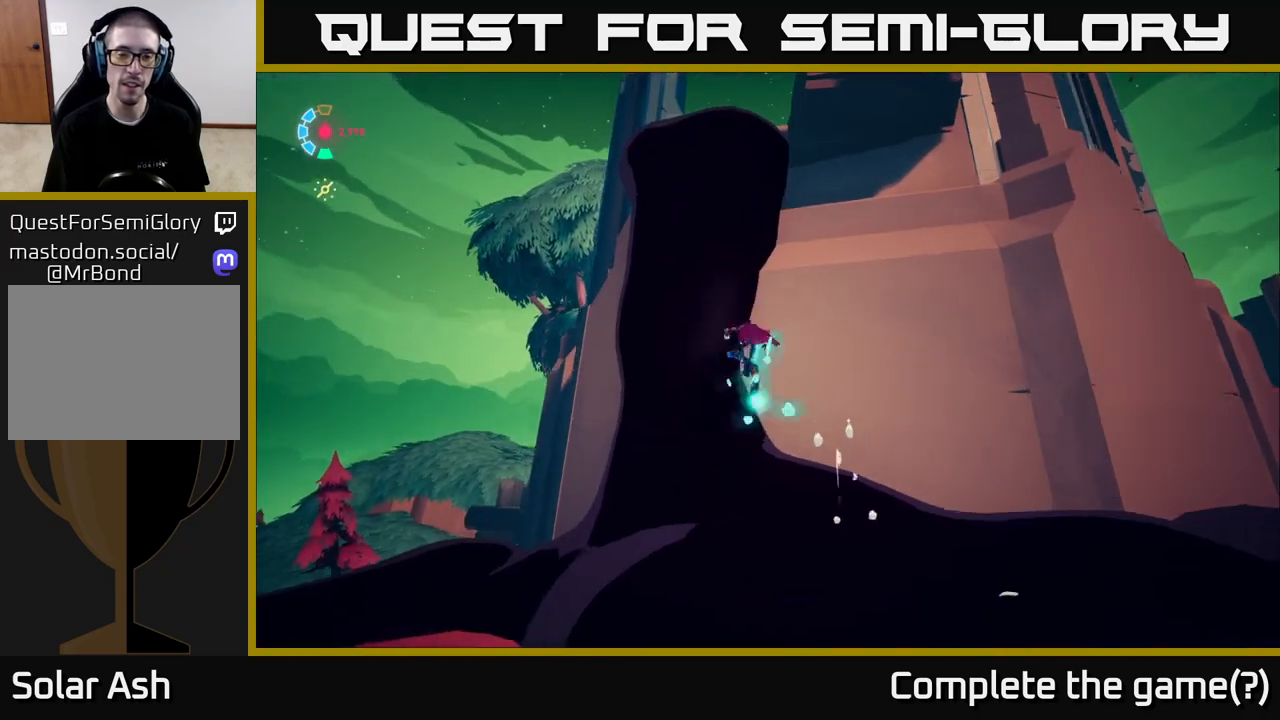
{"buttons": ["A", "L2"], "left_stick": "up-left", "right_stick": "center", "events": [[150, "A", "up"], [217, "A", "down"], [383, "A", "up"], [483, "A", "down"]]}
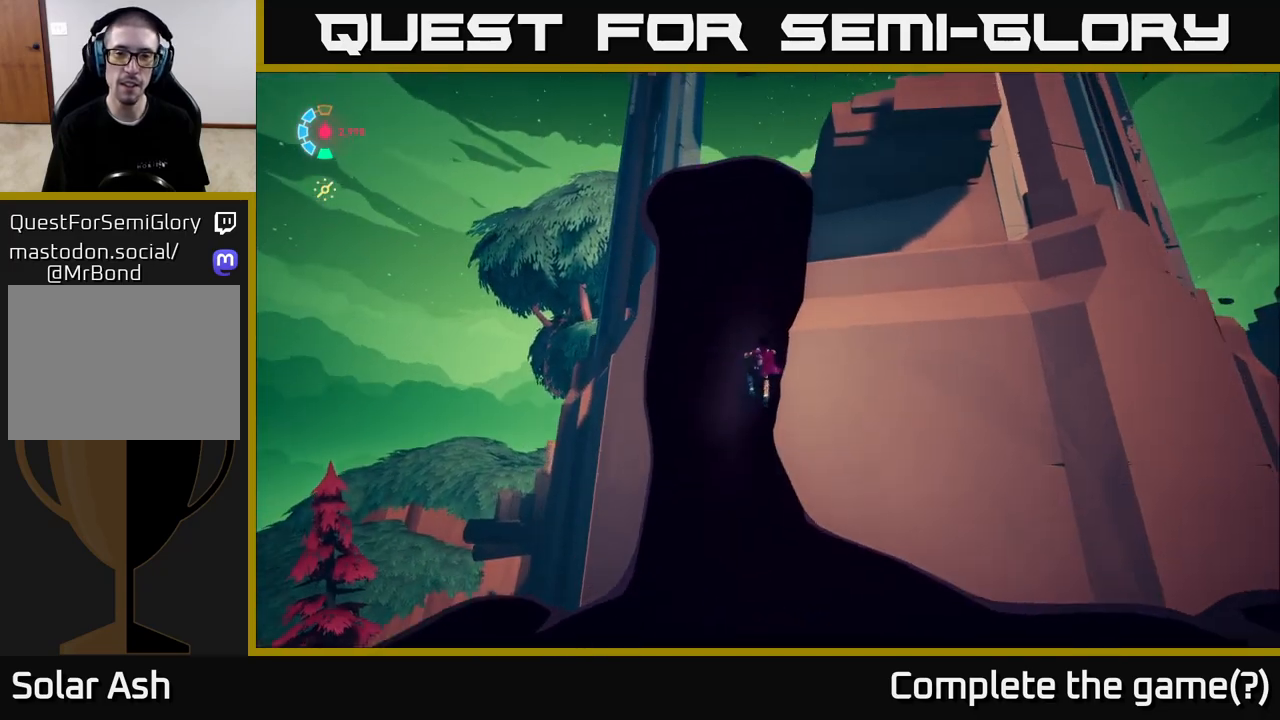
{"buttons": ["A"], "left_stick": "up", "right_stick": "center", "events": [[100, "L2", "up"], [117, "A", "up"], [167, "left_stick", "up"], [183, "A", "down"], [350, "A", "up"], [467, "A", "down"]]}
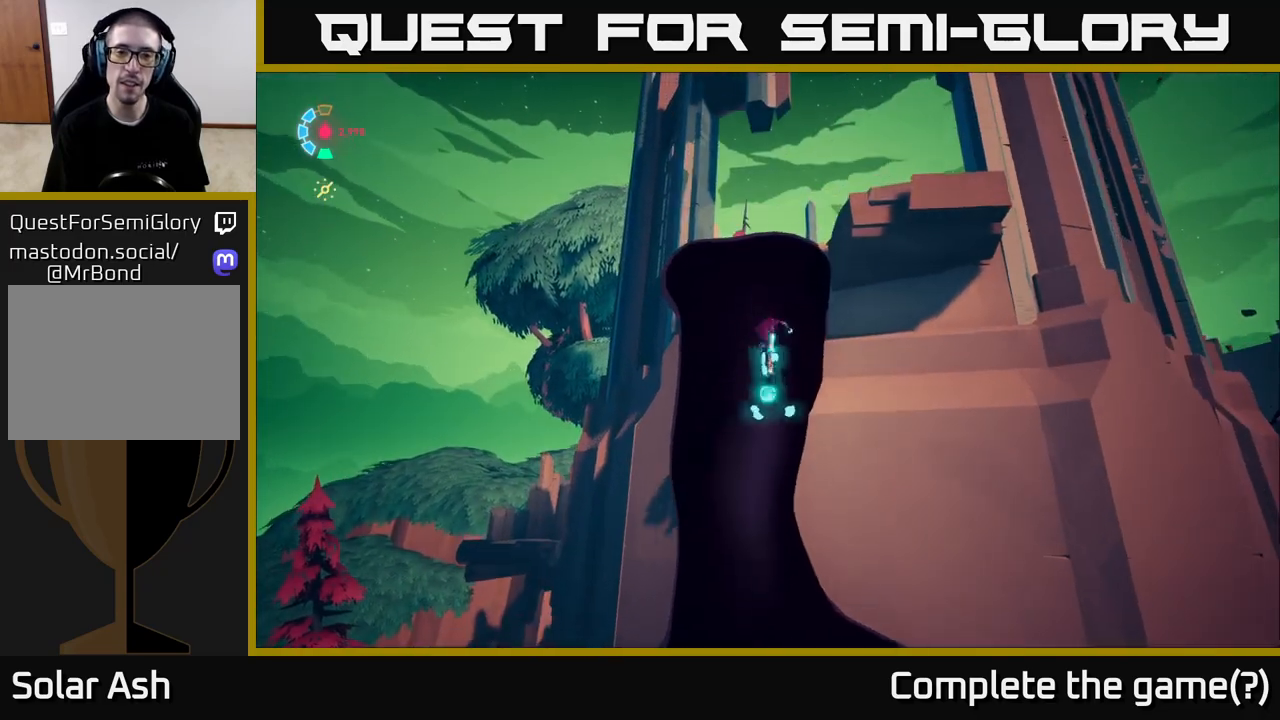
{"buttons": ["L2"], "left_stick": "up", "right_stick": "center", "events": [[167, "A", "up"], [233, "A", "down"], [417, "A", "up"], [500, "L2", "down"]]}
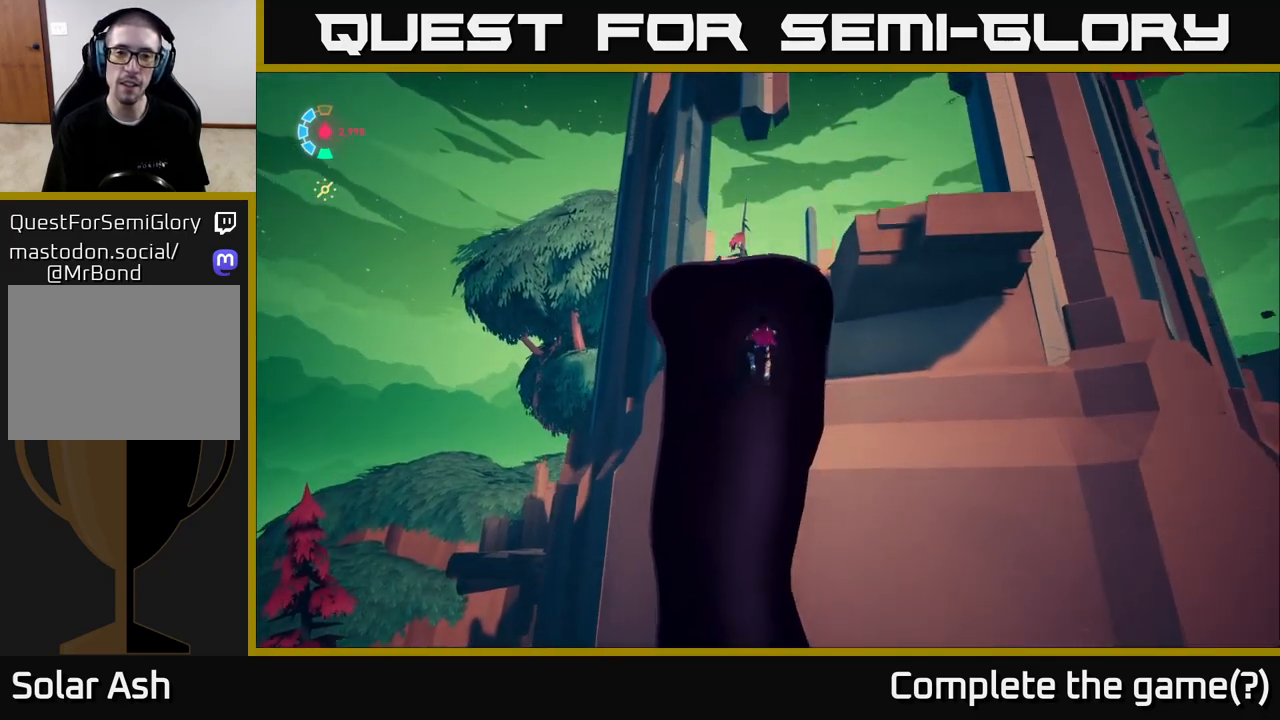
{"buttons": ["L2"], "left_stick": "up", "right_stick": "down-right", "events": [[233, "right_stick", "up-right"], [333, "right_stick", "right"], [483, "right_stick", "down-right"]]}
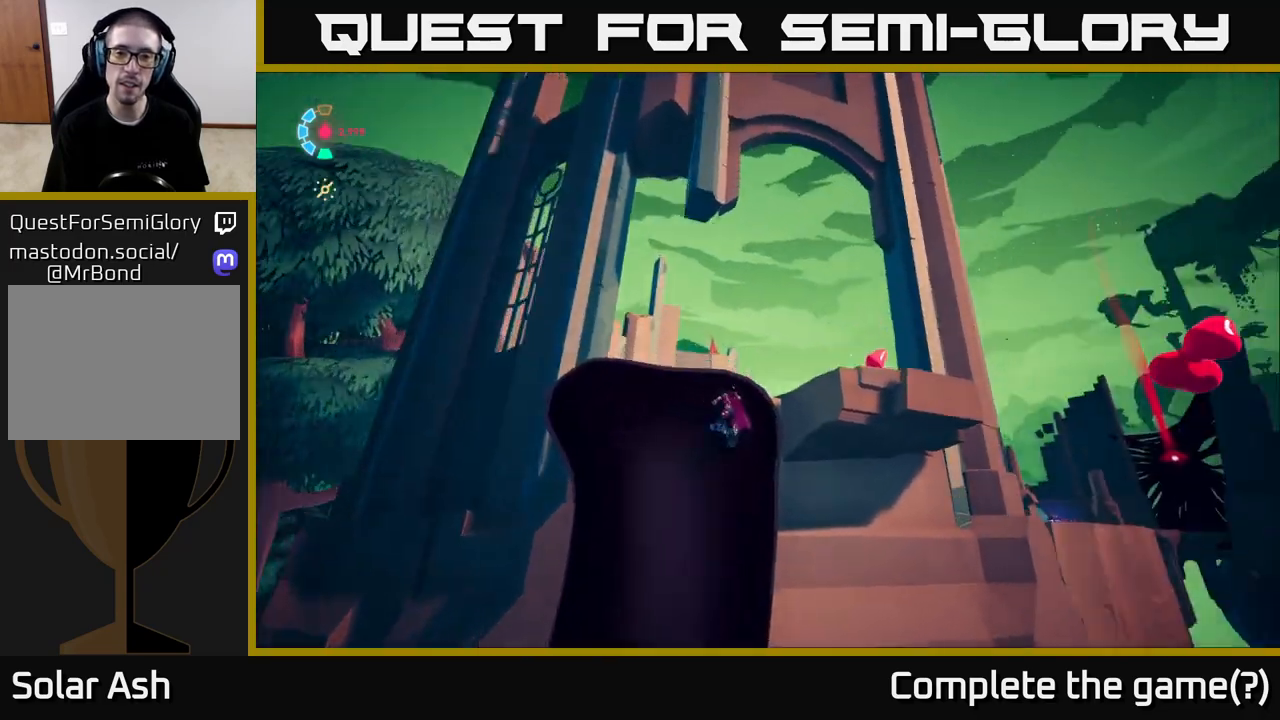
{"buttons": ["L2"], "left_stick": "up", "right_stick": "down-right", "events": []}
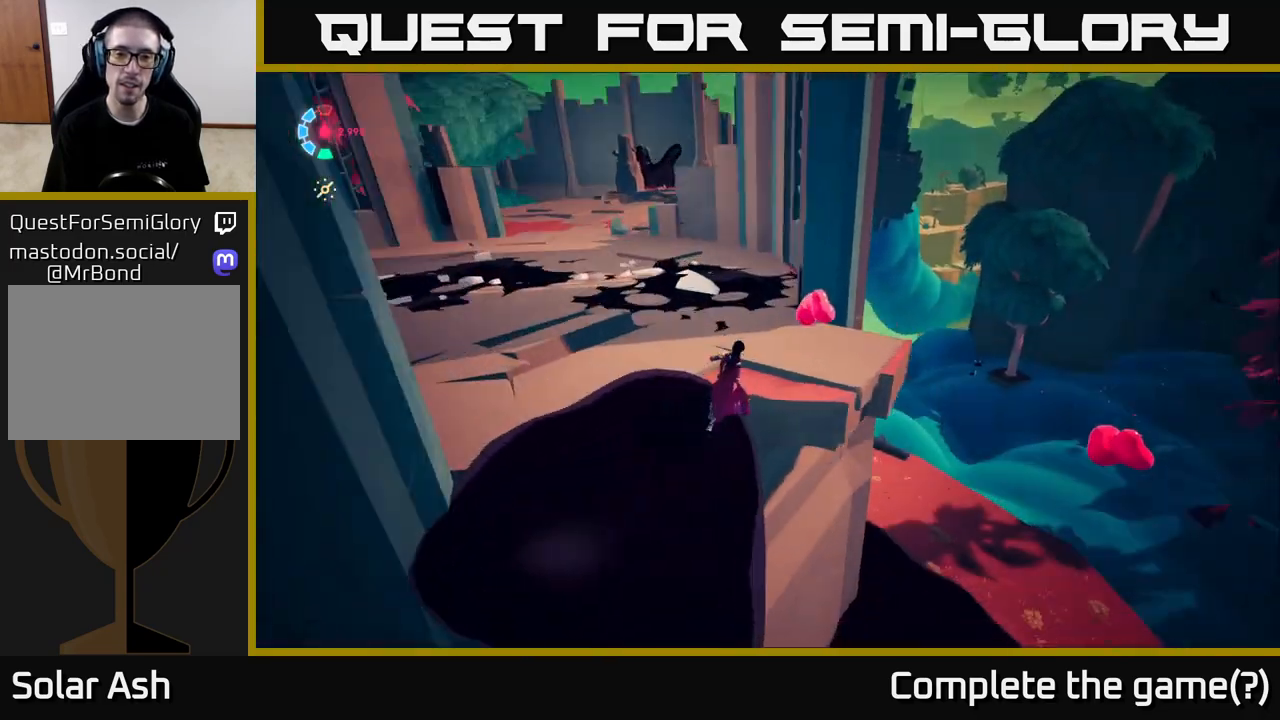
{"buttons": ["L2"], "left_stick": "right", "right_stick": "down-right", "events": [[17, "left_stick", "up-right"], [150, "left_stick", "up"], [483, "left_stick", "right"]]}
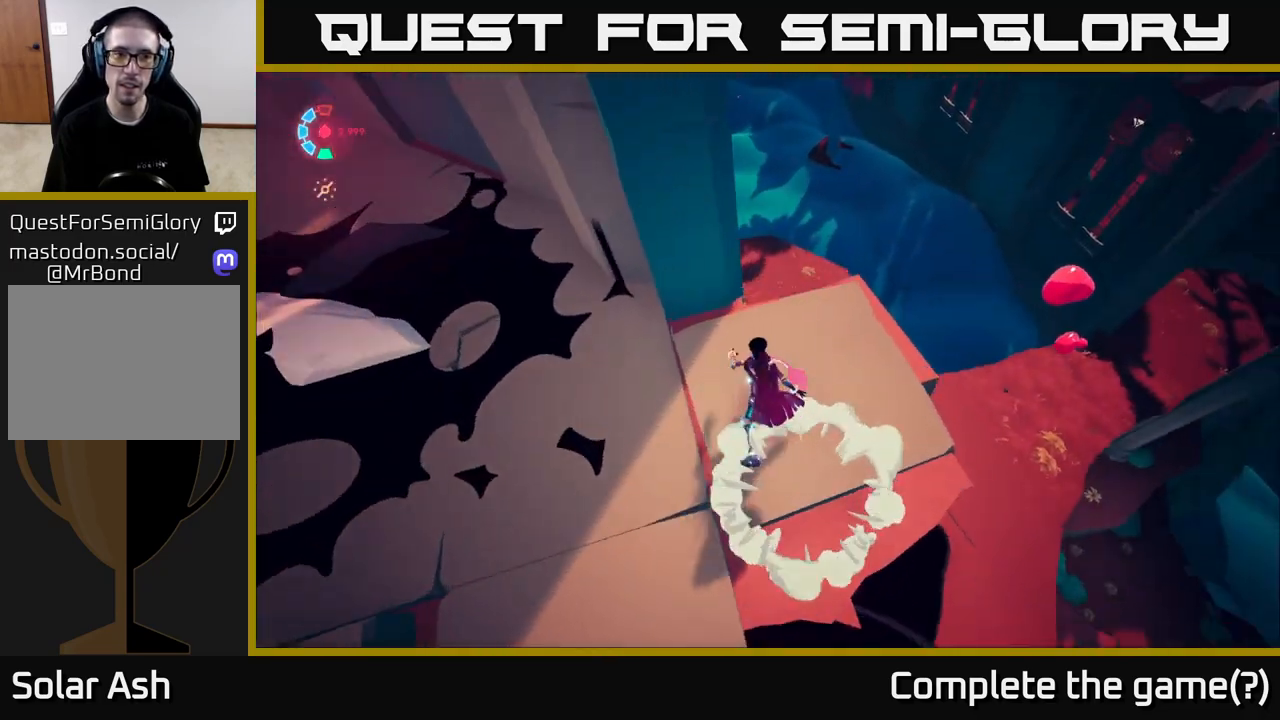
{"buttons": ["L2"], "left_stick": "right", "right_stick": "center", "events": [[83, "right_stick", "center"]]}
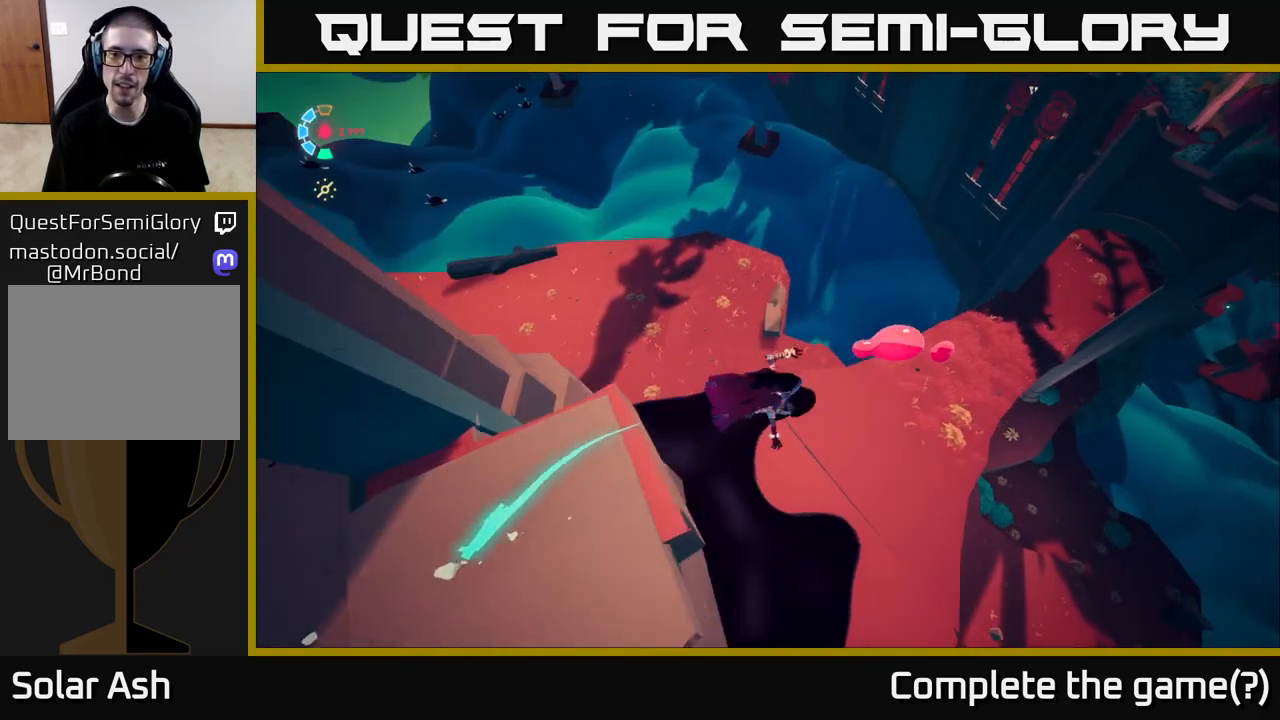
{"buttons": ["A", "L2"], "left_stick": "up-right", "right_stick": "center", "events": [[50, "left_stick", "up-right"], [283, "right_stick", "right"], [417, "right_stick", "center"], [450, "A", "down"]]}
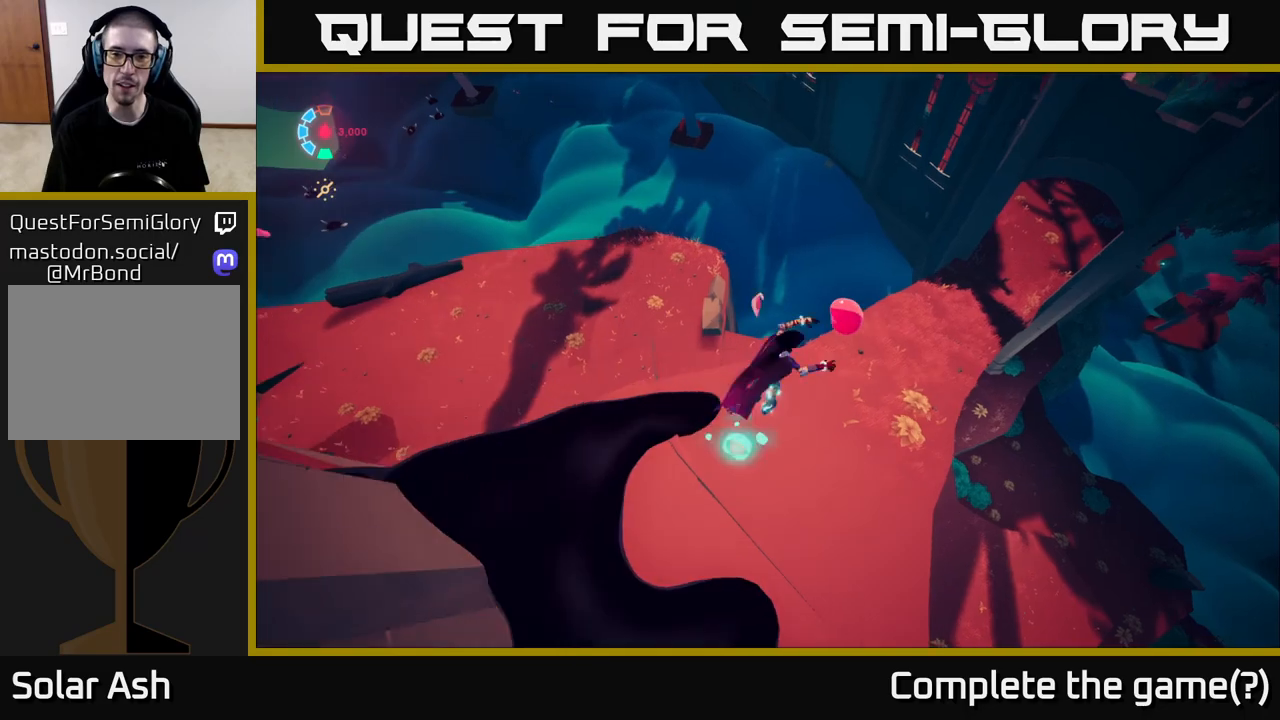
{"buttons": ["L2"], "left_stick": "down-left", "right_stick": "right", "events": [[33, "A", "up"], [250, "right_stick", "right"], [317, "left_stick", "left"], [367, "left_stick", "down-left"]]}
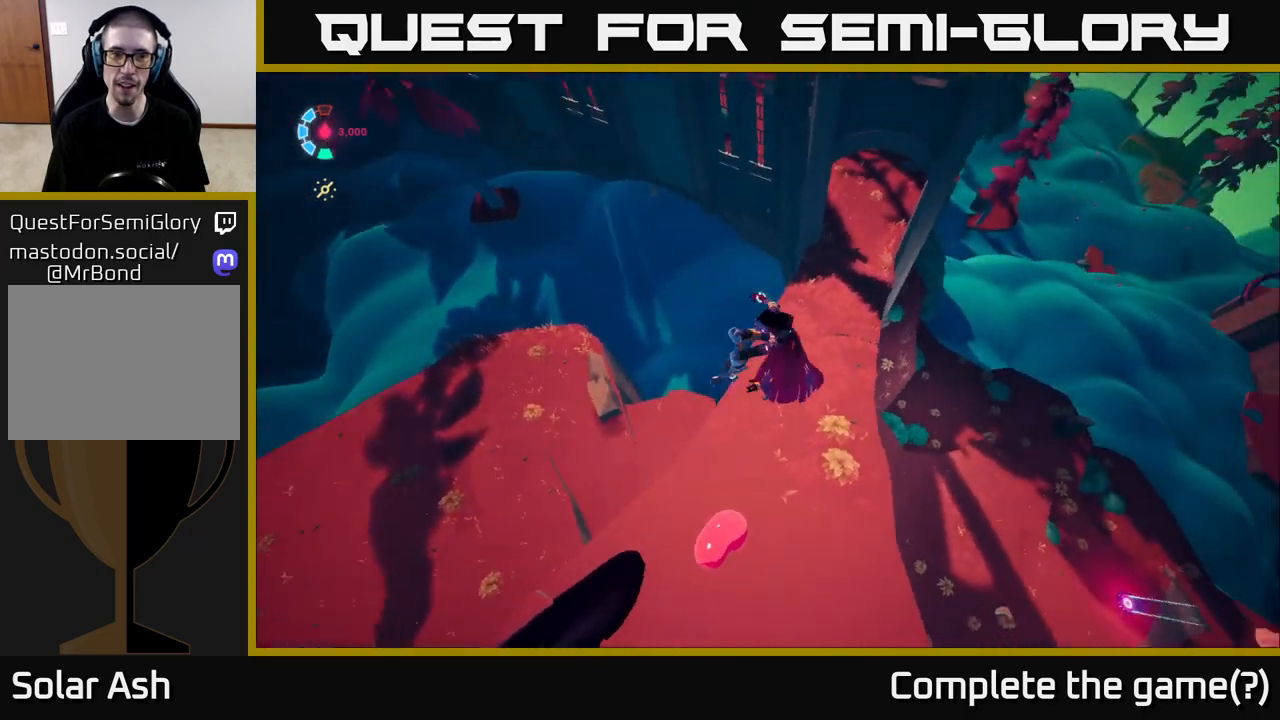
{"buttons": [], "left_stick": "down-right", "right_stick": "up-right", "events": [[33, "L2", "up"], [83, "left_stick", "down"], [217, "left_stick", "down-right"], [400, "right_stick", "up-right"]]}
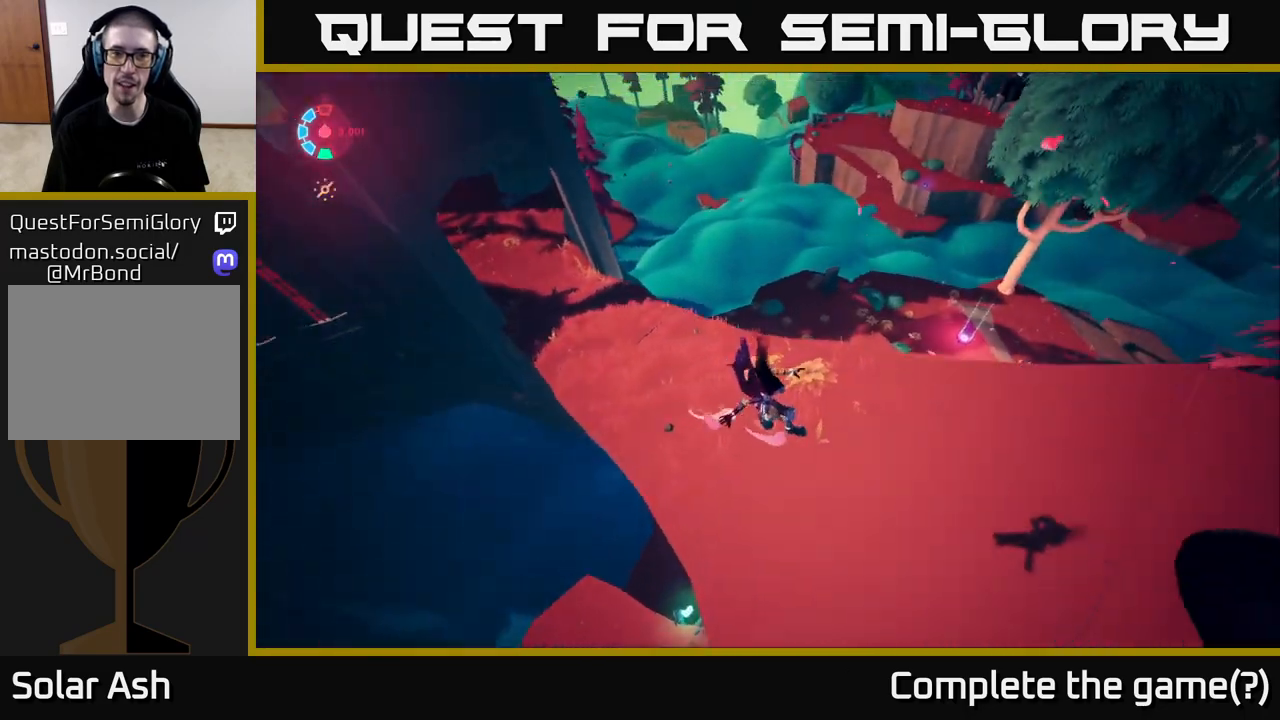
{"buttons": ["L2"], "left_stick": "up", "right_stick": "center", "events": [[33, "L2", "down"], [83, "left_stick", "right"], [217, "left_stick", "up"], [267, "right_stick", "up-left"], [317, "right_stick", "left"], [467, "right_stick", "center"]]}
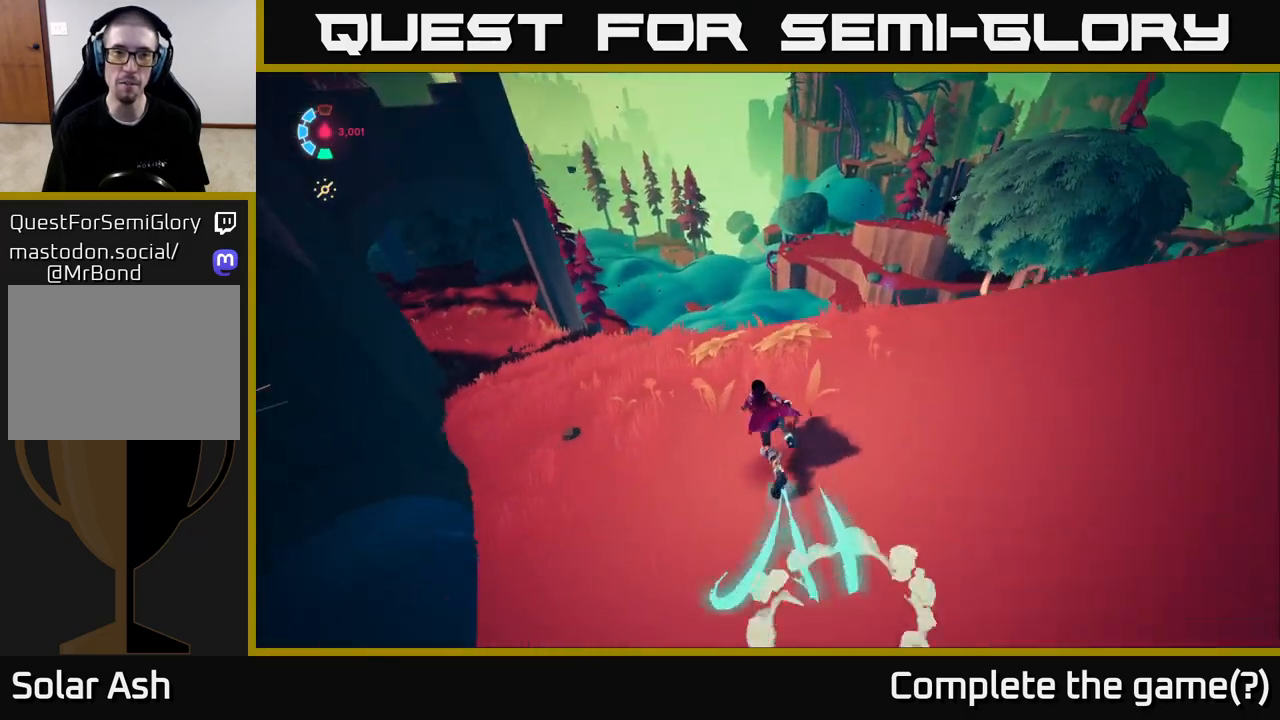
{"buttons": ["L2"], "left_stick": "up", "right_stick": "up-right", "events": [[33, "L2", "up"], [33, "left_stick", "center"], [67, "right_stick", "down-right"], [400, "left_stick", "up"], [400, "right_stick", "right"], [483, "L2", "down"], [500, "right_stick", "up-right"]]}
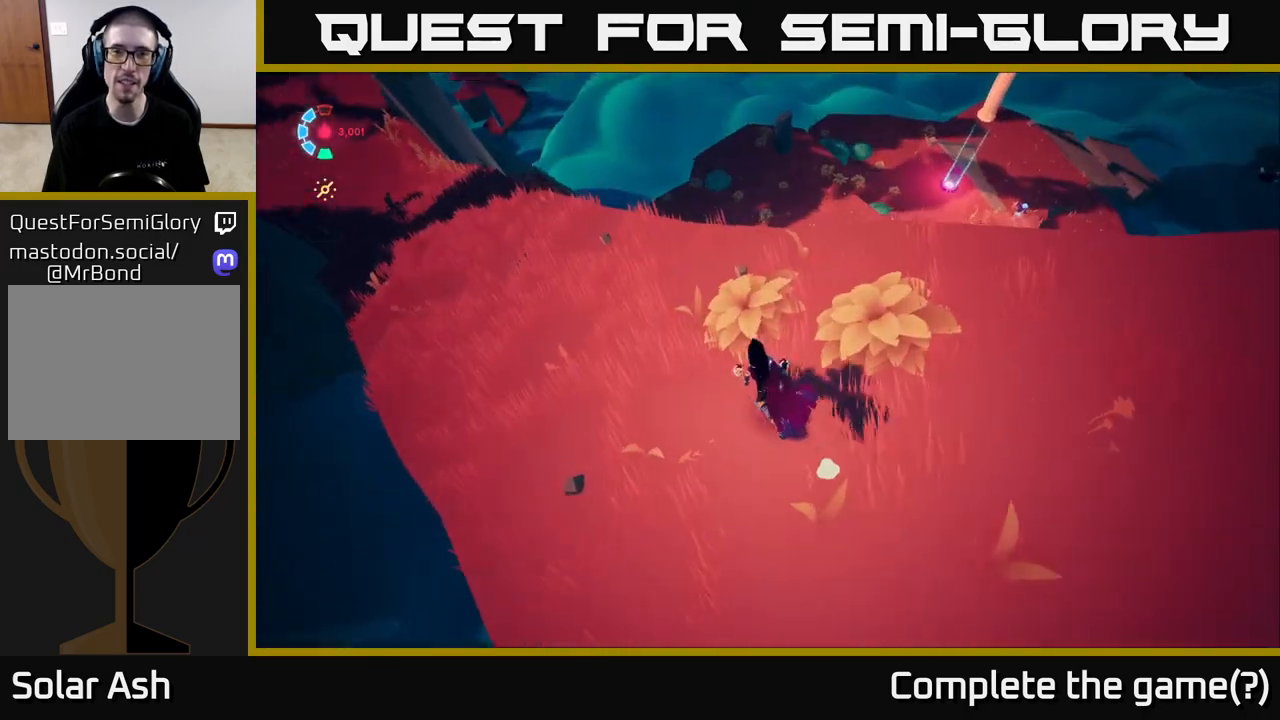
{"buttons": ["L2", "R2"], "left_stick": "up", "right_stick": "center", "events": [[167, "R2", "down"], [233, "right_stick", "center"]]}
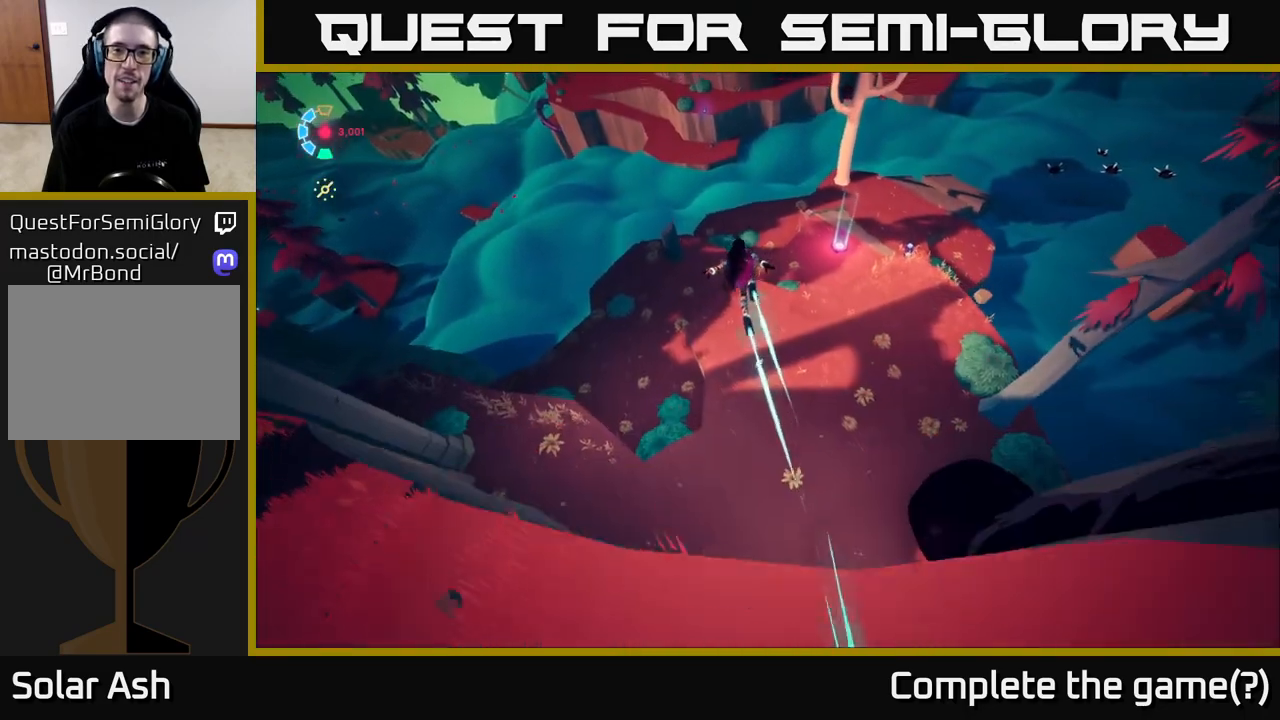
{"buttons": ["L2", "R2"], "left_stick": "up", "right_stick": "up", "events": [[33, "A", "down"], [200, "A", "up"], [367, "right_stick", "up"]]}
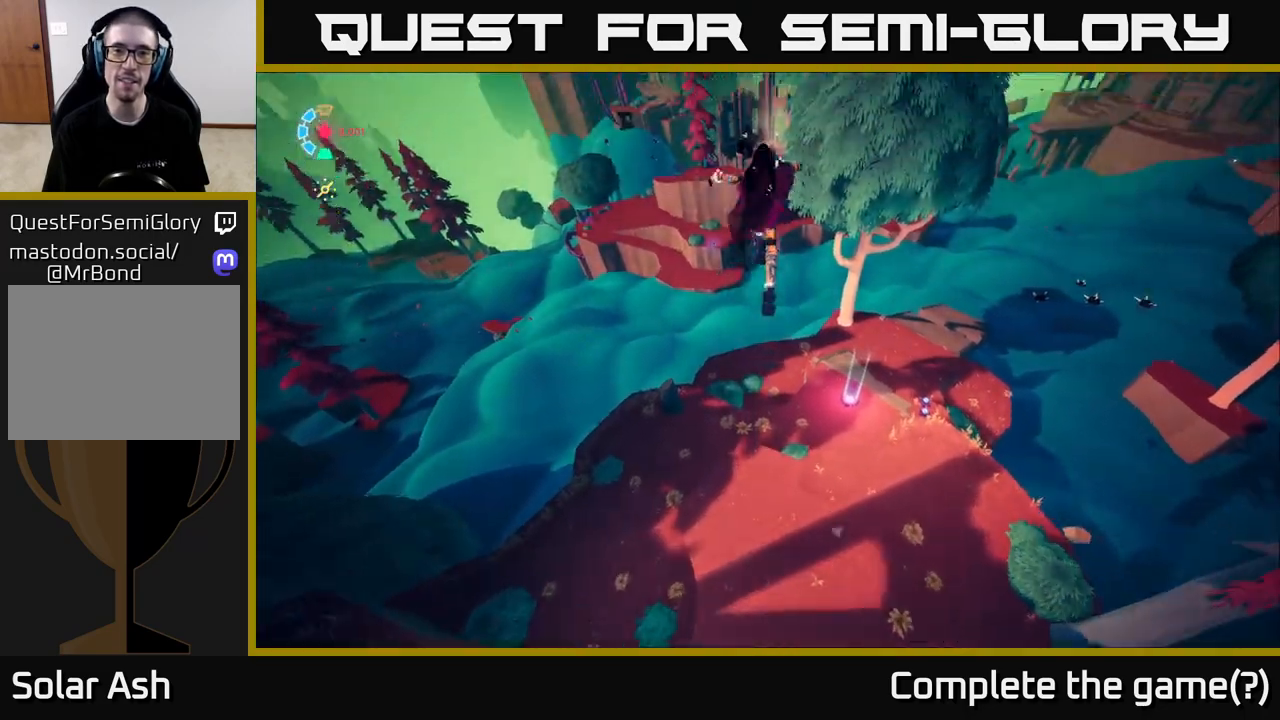
{"buttons": [], "left_stick": "up", "right_stick": "center", "events": [[117, "R2", "up"], [183, "L2", "up"], [183, "right_stick", "center"]]}
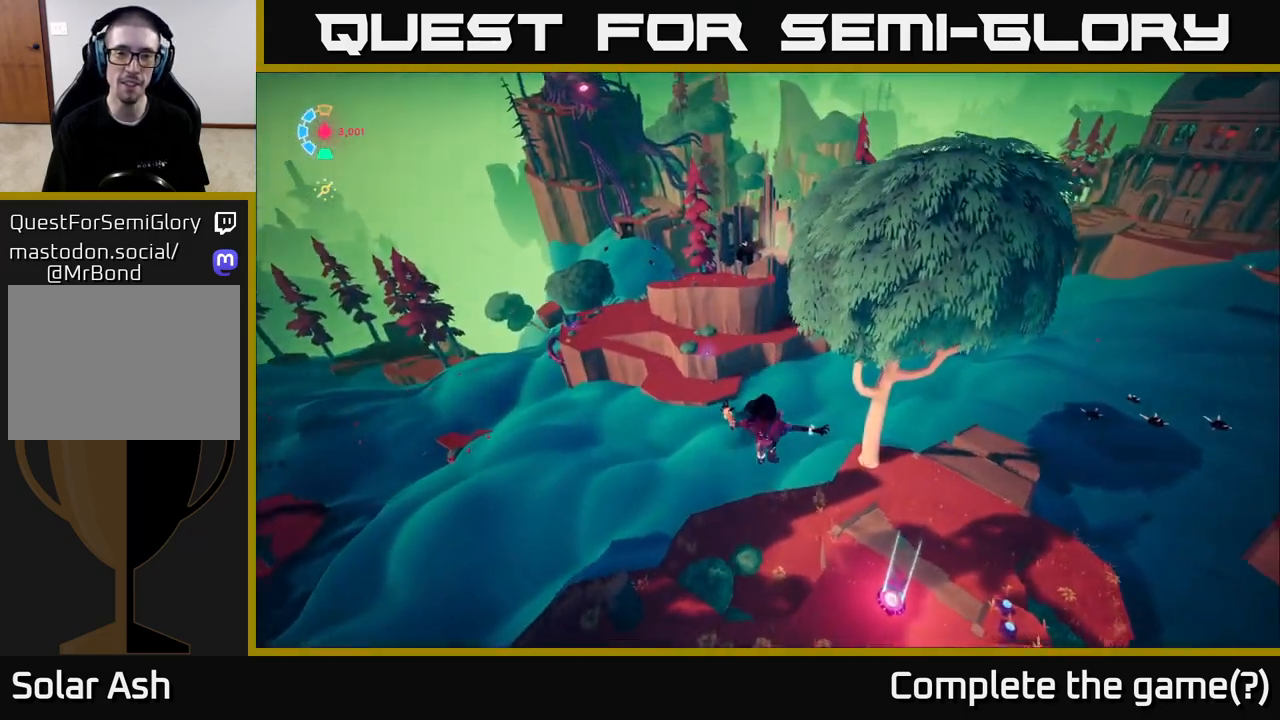
{"buttons": [], "left_stick": "center", "right_stick": "up", "events": [[433, "right_stick", "up"], [500, "left_stick", "center"]]}
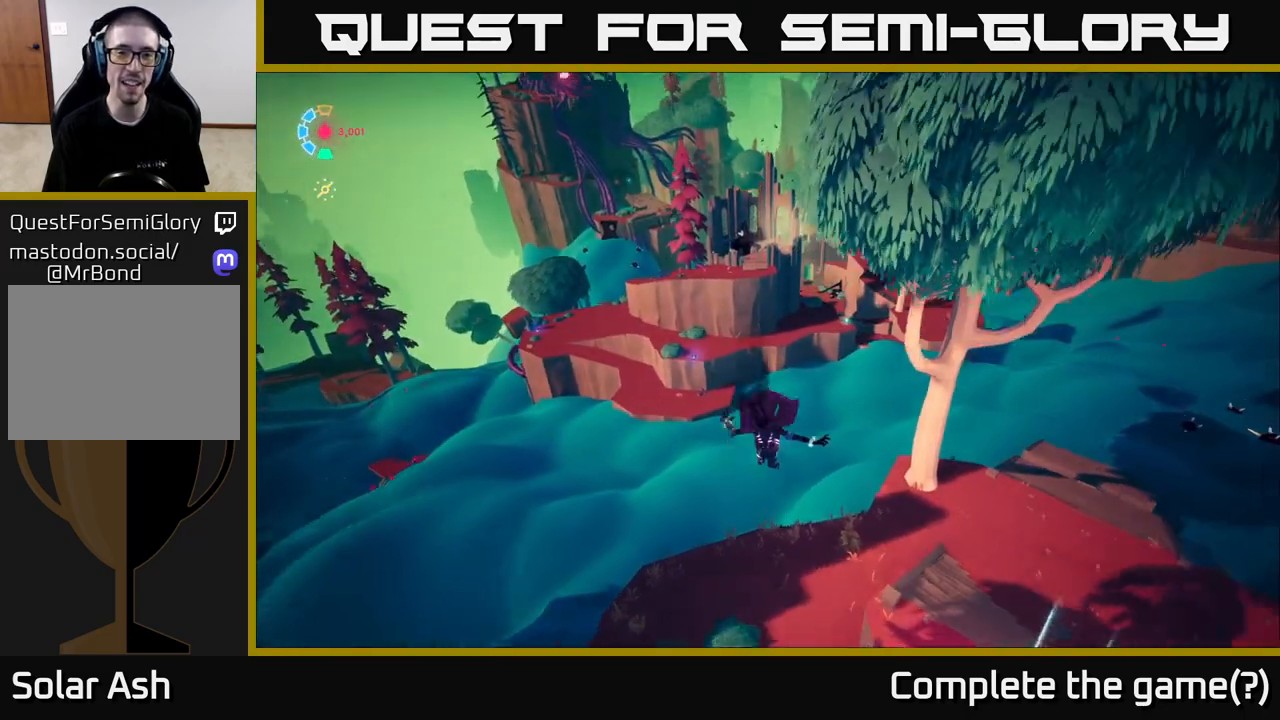
{"buttons": [], "left_stick": "center", "right_stick": "up", "events": [[83, "right_stick", "center"], [467, "right_stick", "up"]]}